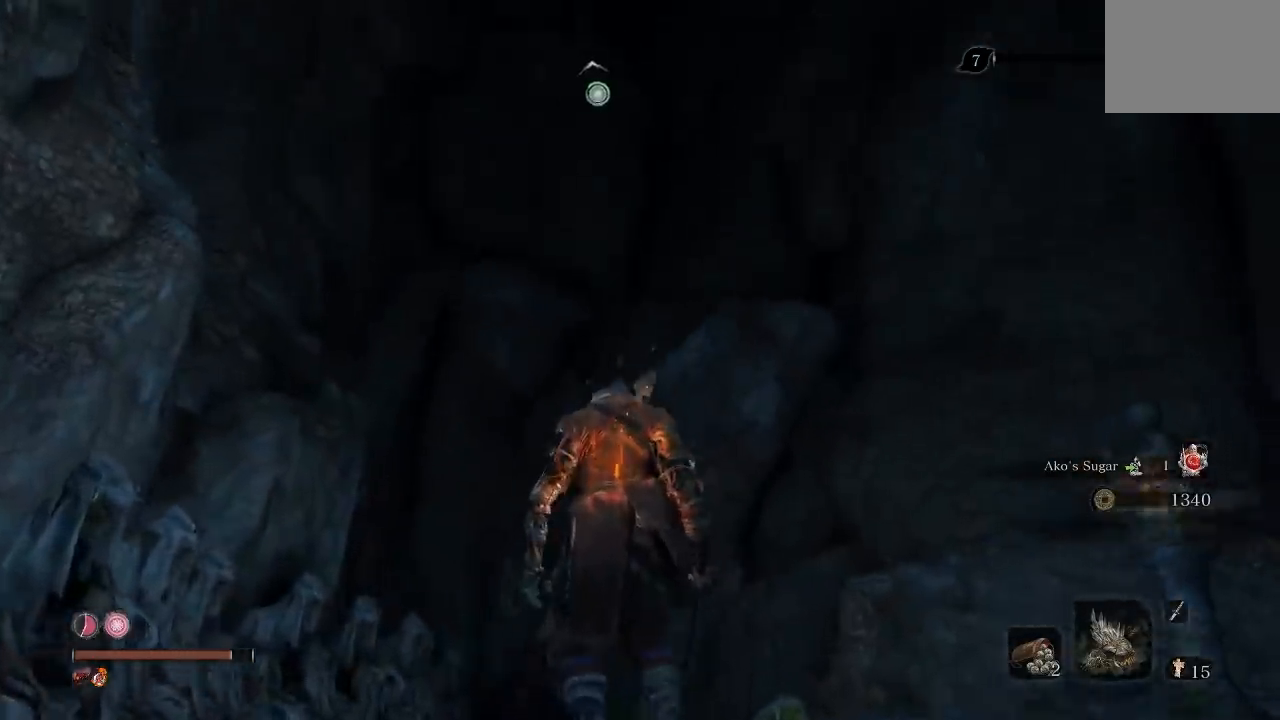
Gameplay with a controller (Xbox layout); each line is a JSON object with the inputs held at the frame after it. "button_events" lists button changes between this image and that frame as [ms after this image, input, new state], when the widget could be followed in between (sticks are given only as held states).
{"buttons": [], "left_stick": "down", "right_stick": "center", "button_events": []}
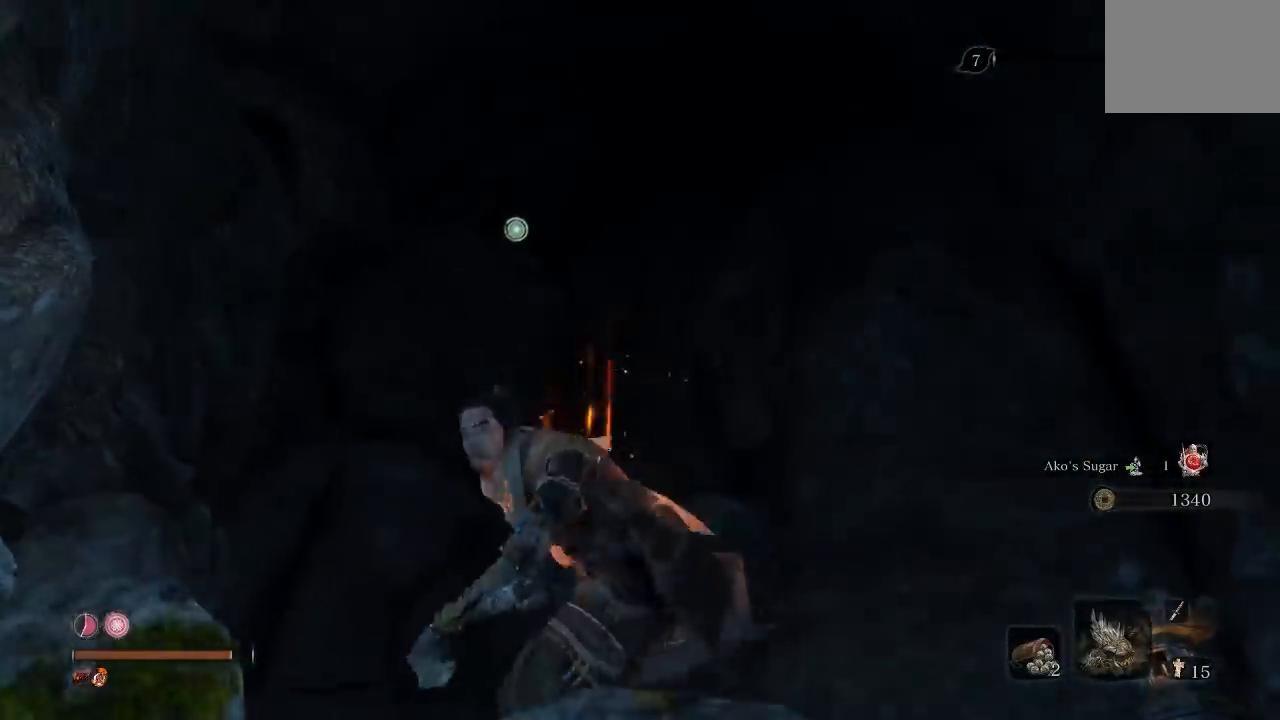
{"buttons": [], "left_stick": "up", "right_stick": "center", "button_events": []}
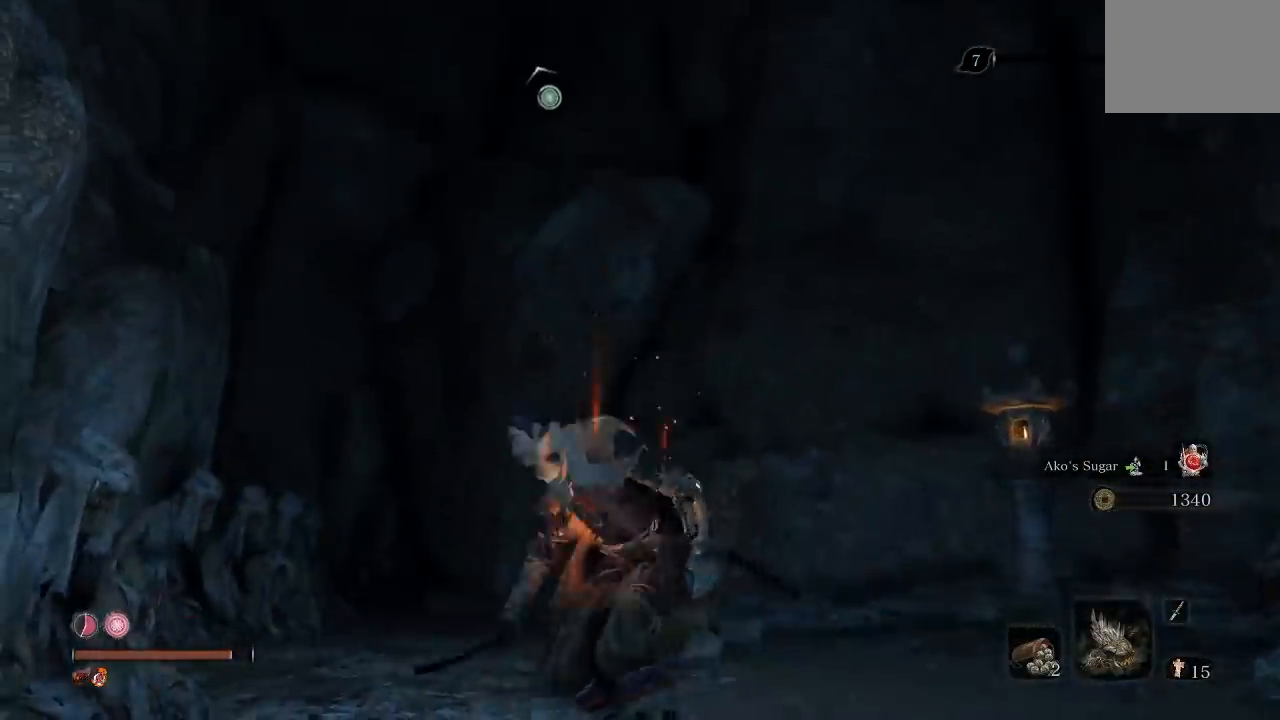
{"buttons": [], "left_stick": "right", "right_stick": "center", "button_events": []}
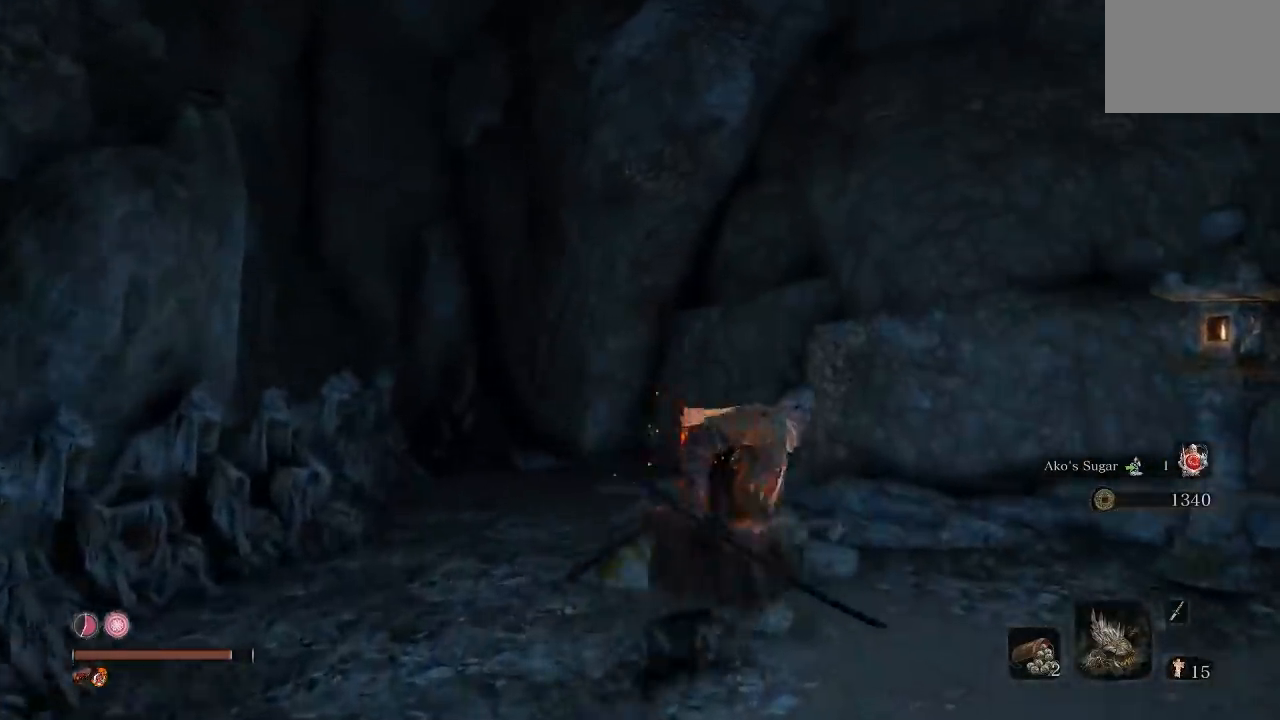
{"buttons": [], "left_stick": "up", "right_stick": "center", "button_events": []}
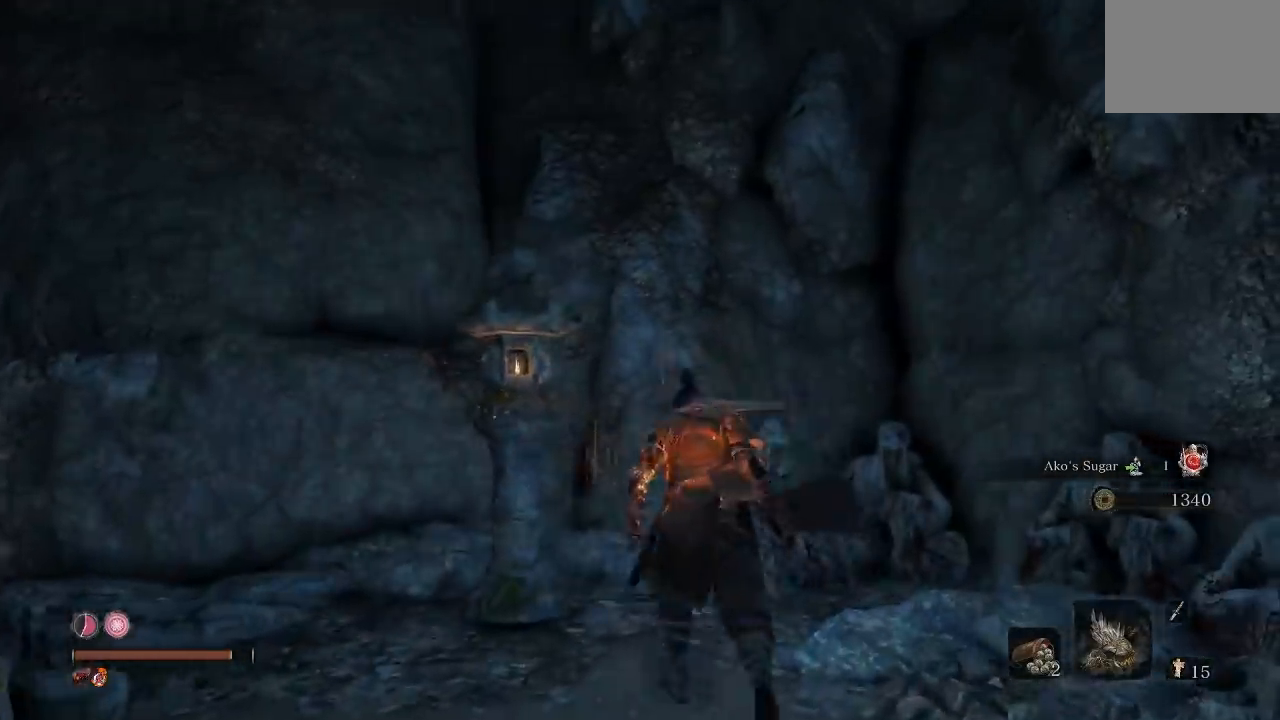
{"buttons": [], "left_stick": "left", "right_stick": "up", "button_events": []}
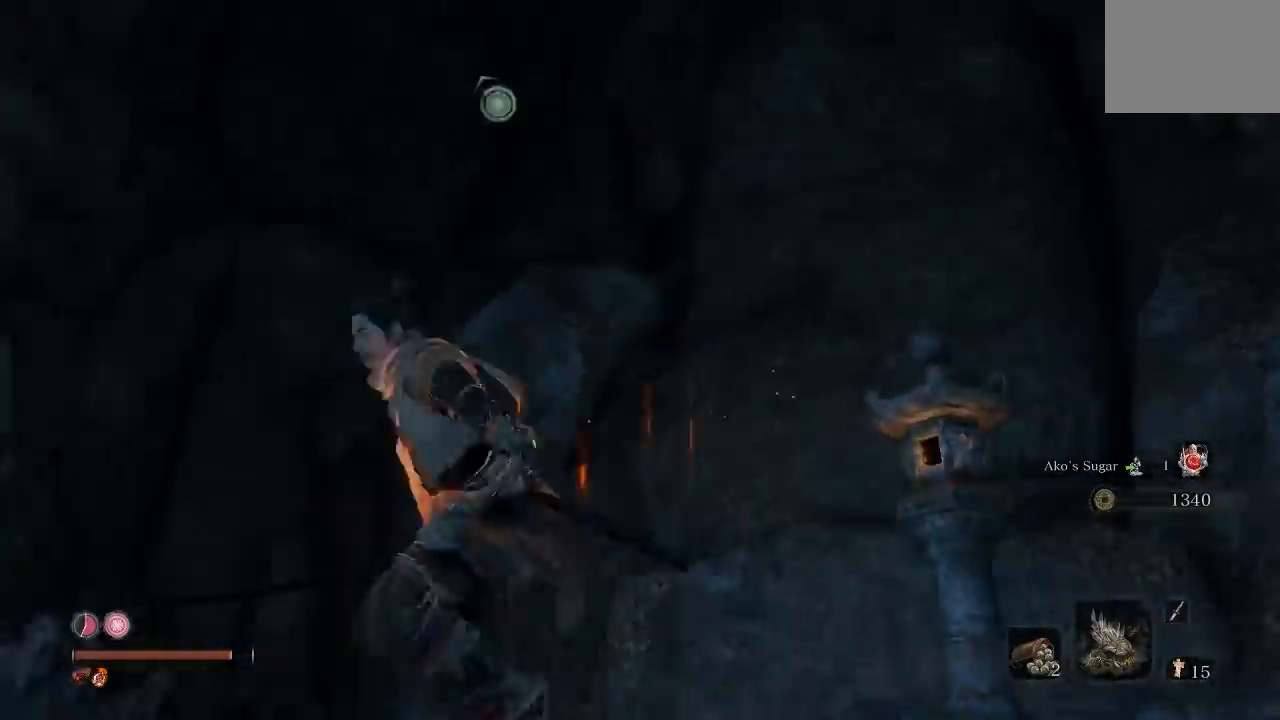
{"buttons": ["L2"], "left_stick": "center", "right_stick": "center", "button_events": [[117, "A", "down"], [200, "A", "up"], [417, "L2", "down"]]}
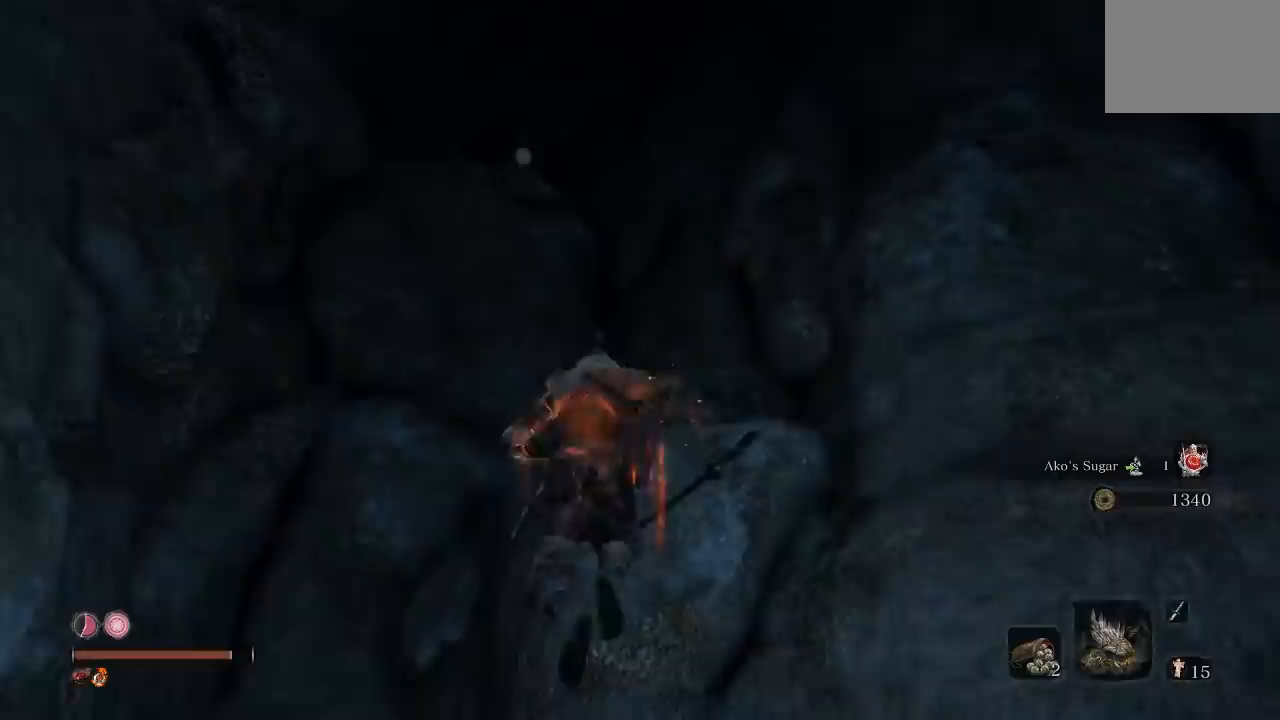
{"buttons": [], "left_stick": "center", "right_stick": "center", "button_events": [[83, "L2", "up"]]}
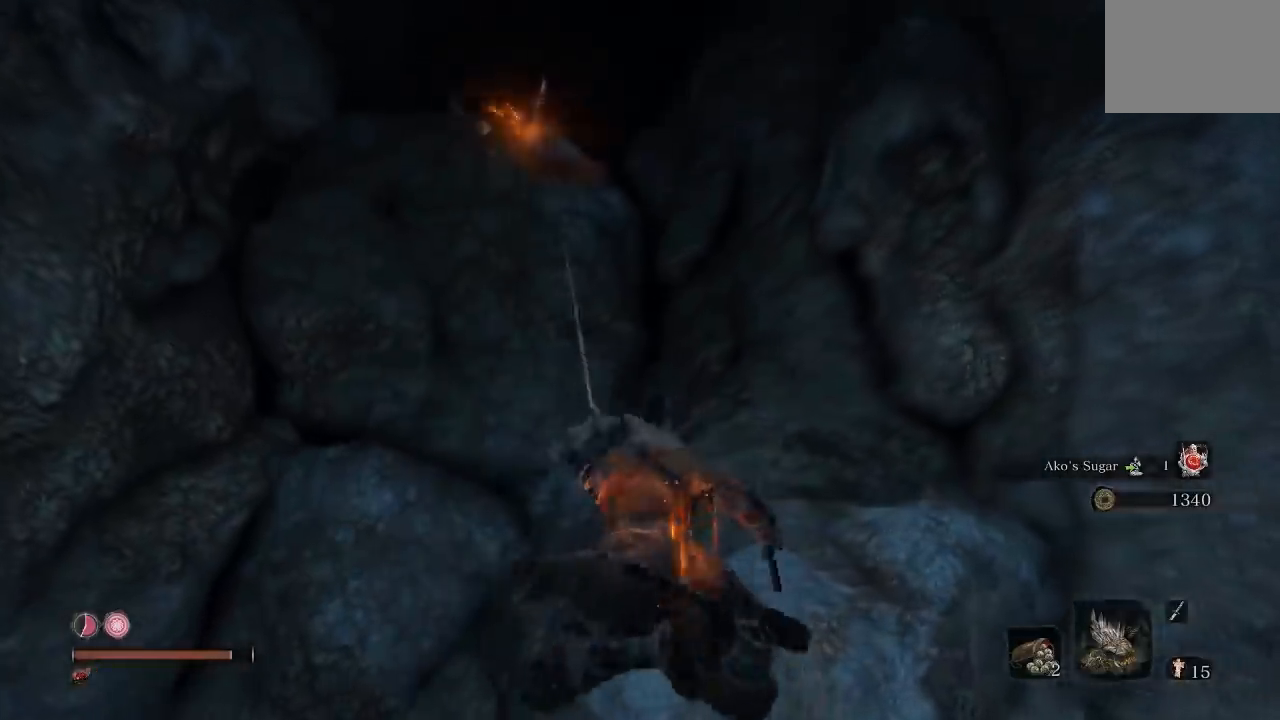
{"buttons": [], "left_stick": "center", "right_stick": "center", "button_events": []}
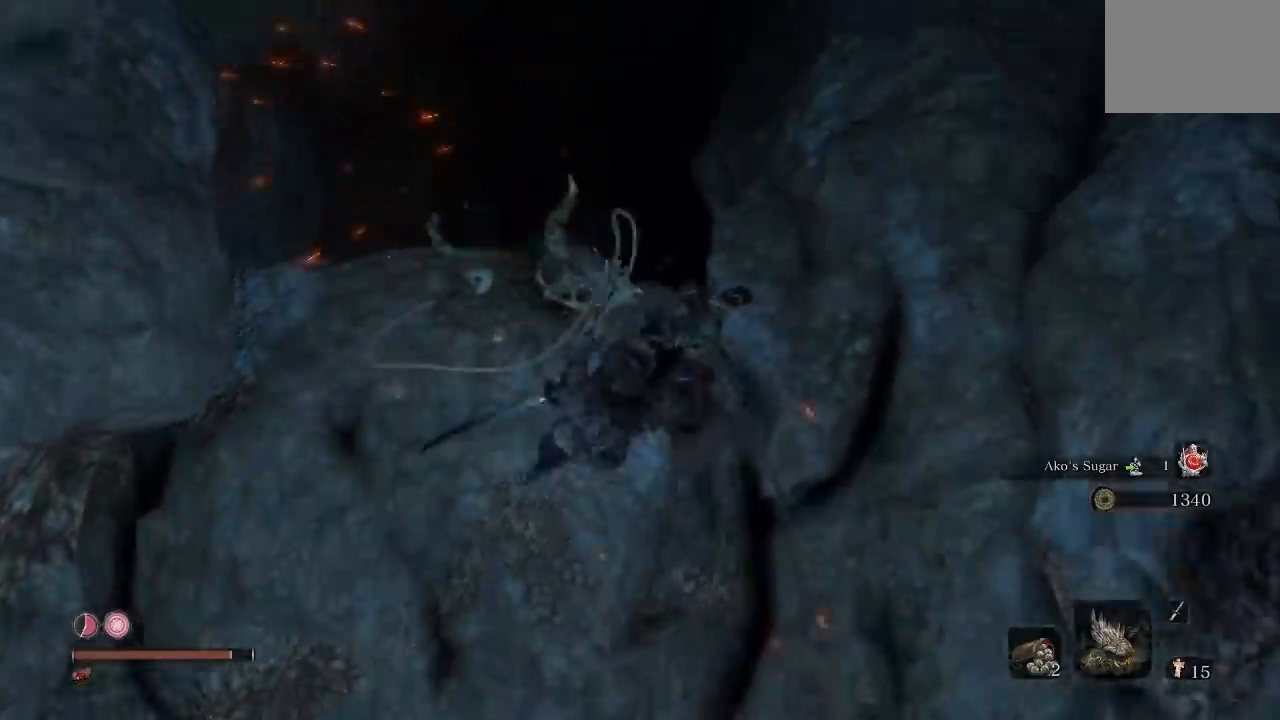
{"buttons": [], "left_stick": "center", "right_stick": "center", "button_events": []}
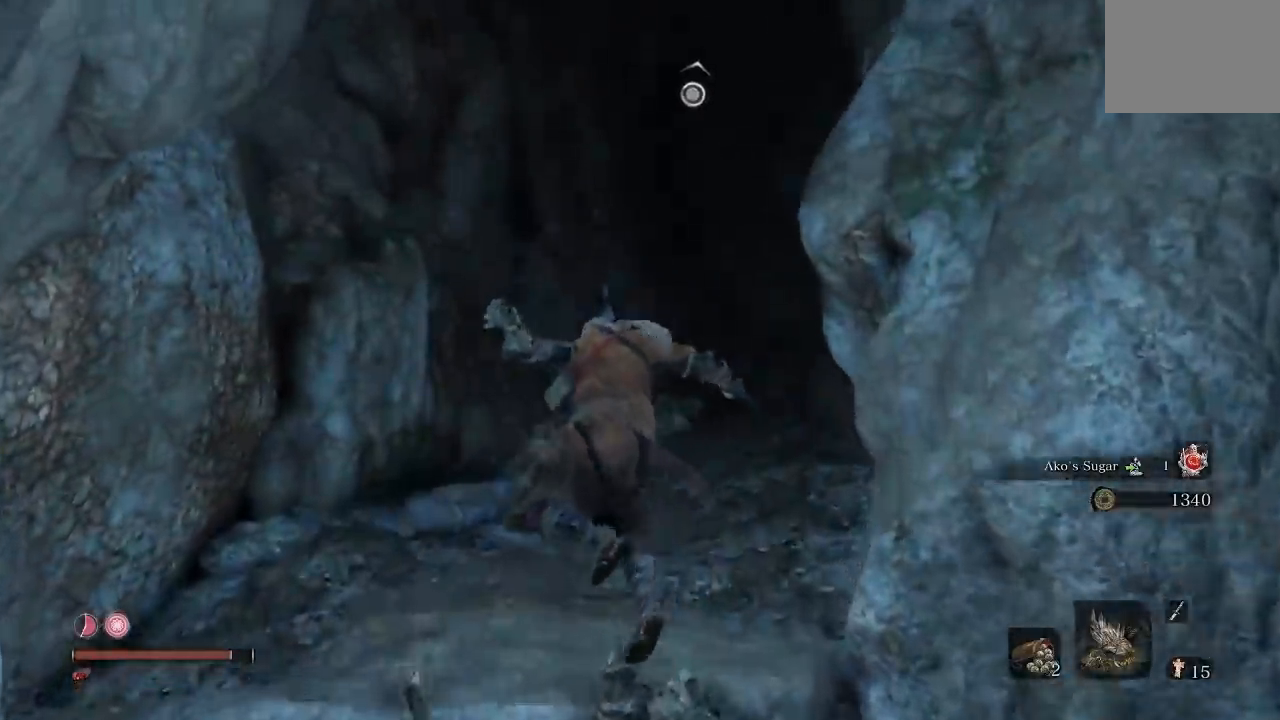
{"buttons": [], "left_stick": "up-left", "right_stick": "center", "button_events": []}
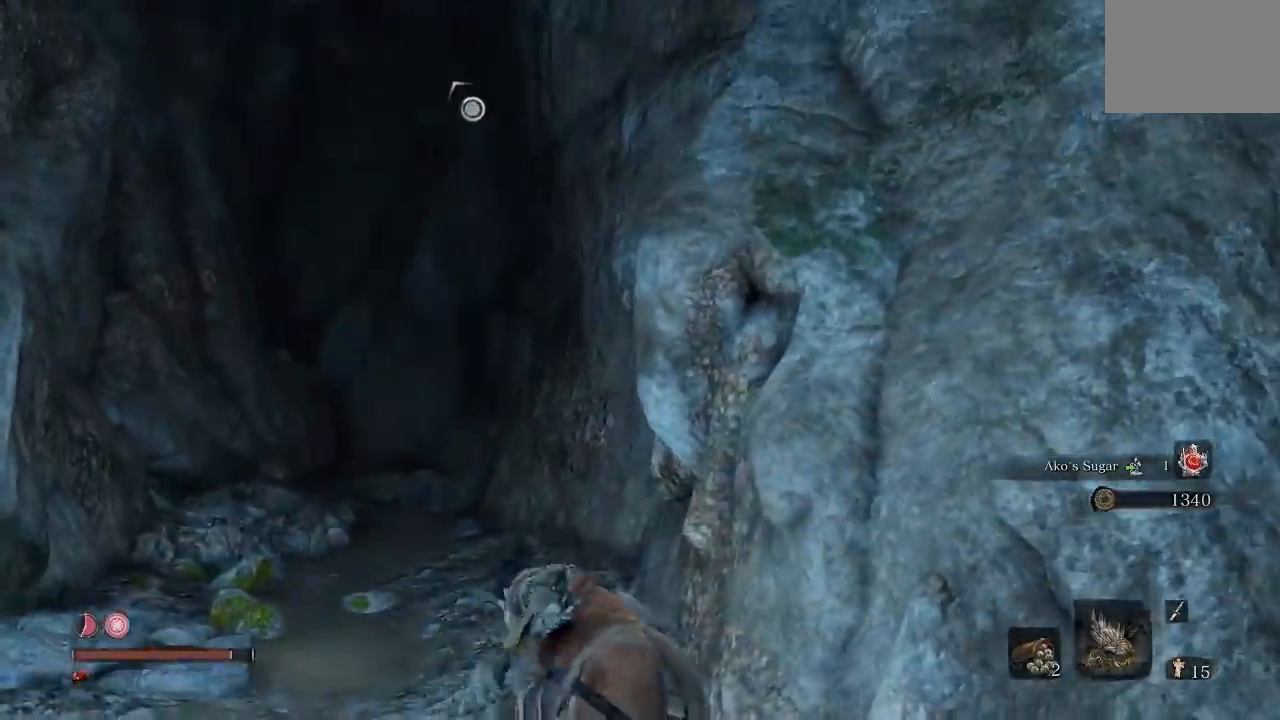
{"buttons": [], "left_stick": "center", "right_stick": "center", "button_events": []}
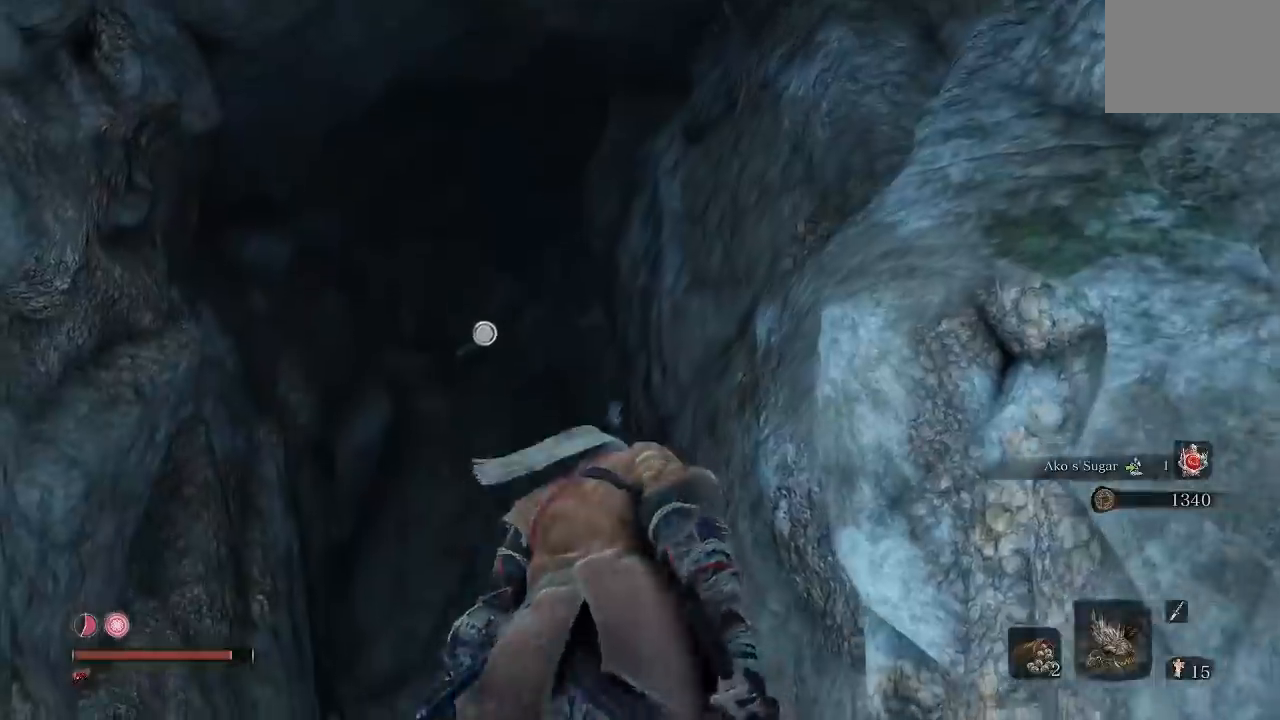
{"buttons": [], "left_stick": "right", "right_stick": "right", "button_events": []}
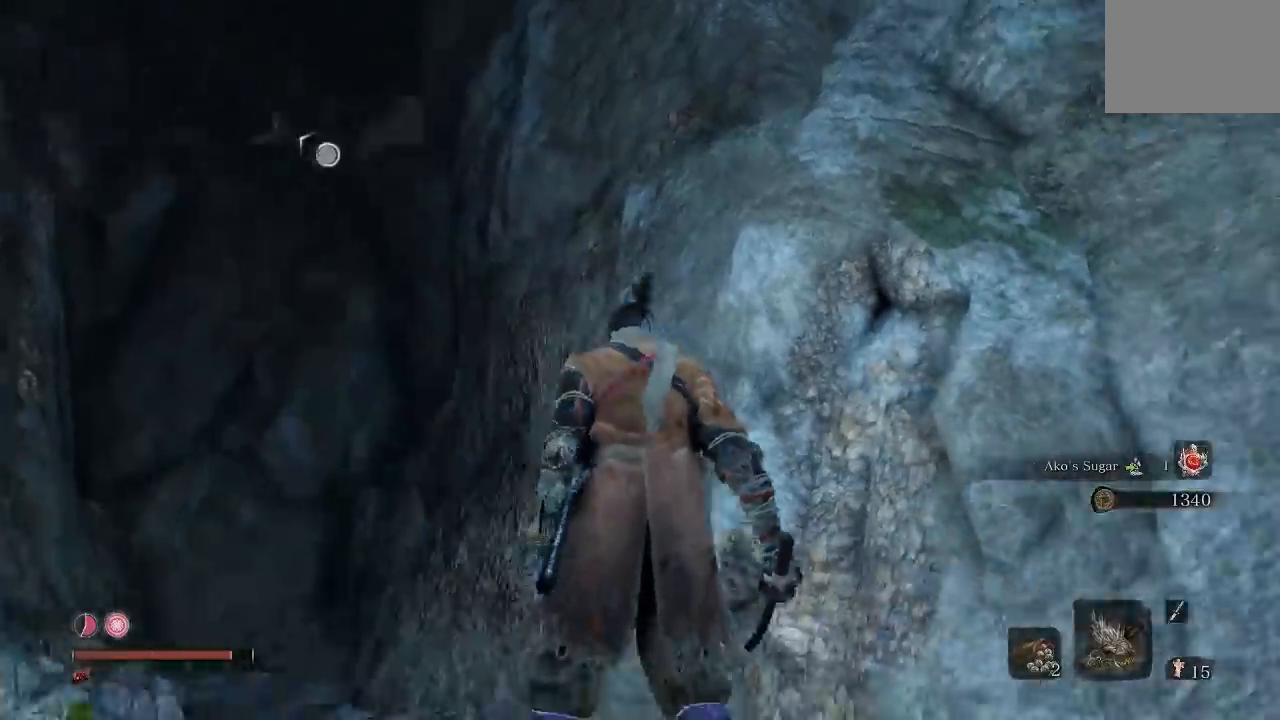
{"buttons": [], "left_stick": "up-right", "right_stick": "center", "button_events": []}
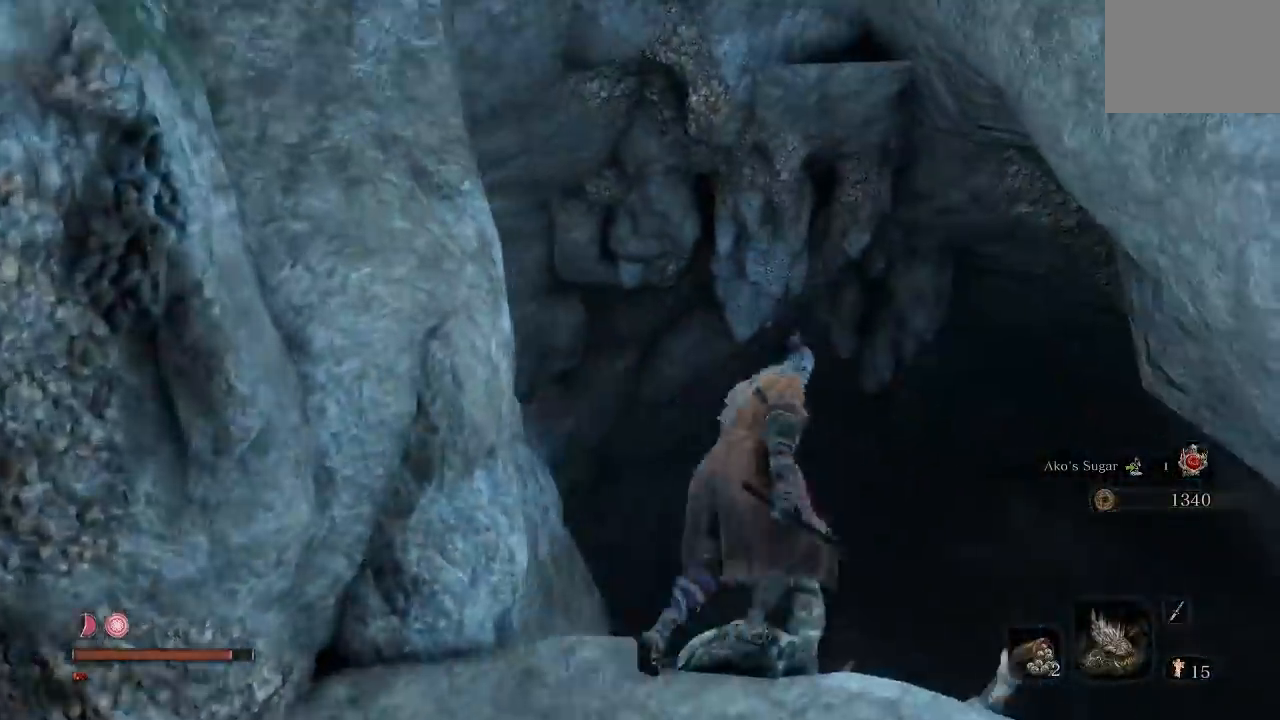
{"buttons": [], "left_stick": "down", "right_stick": "down-right", "button_events": []}
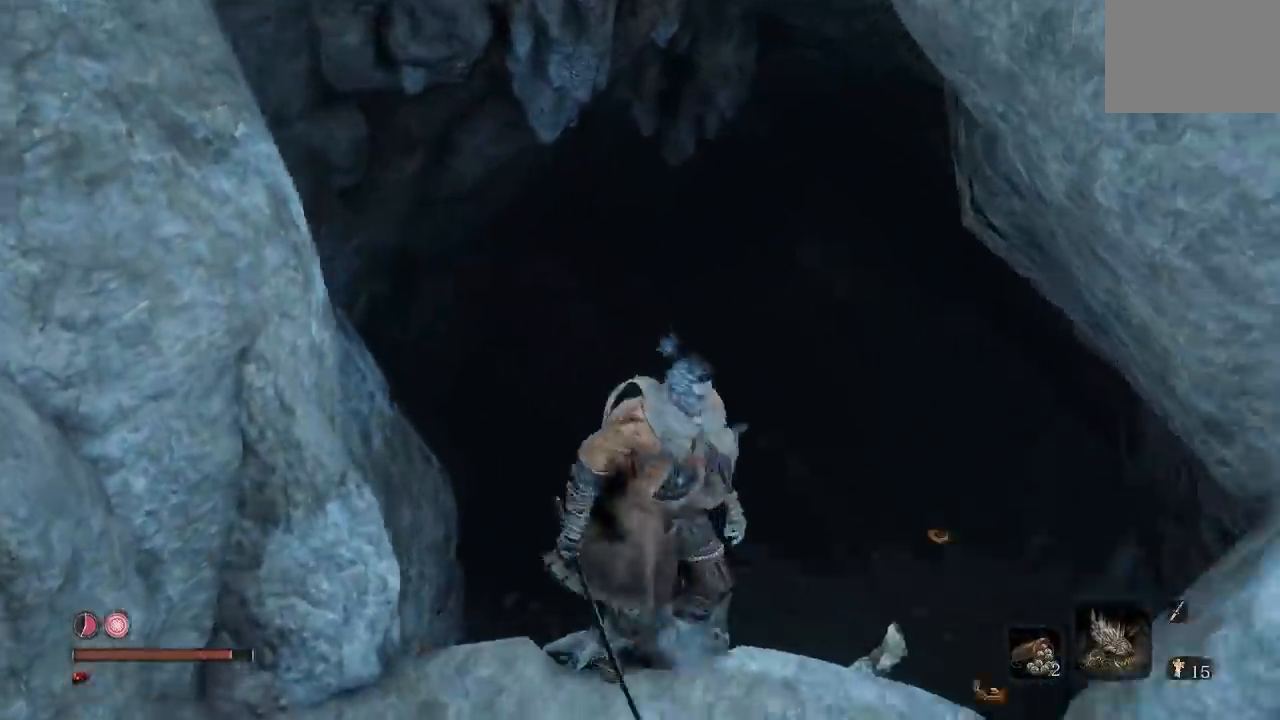
{"buttons": [], "left_stick": "up", "right_stick": "center", "button_events": []}
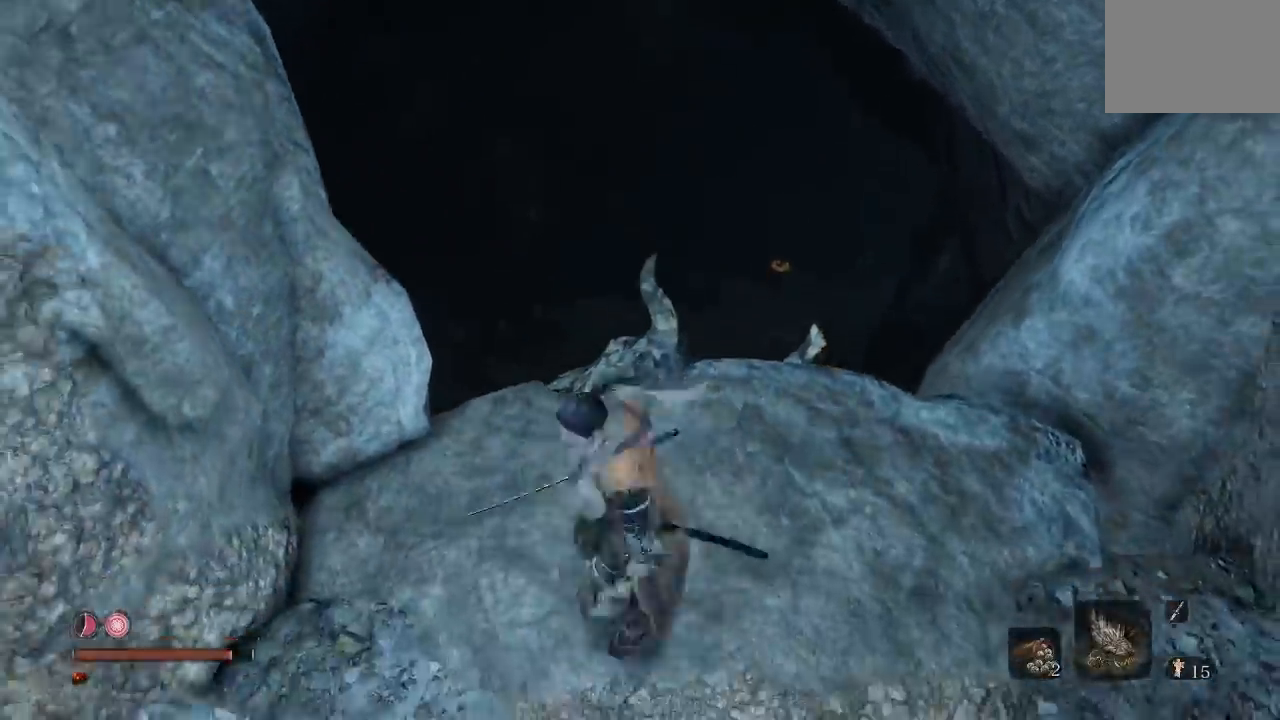
{"buttons": [], "left_stick": "up", "right_stick": "center", "button_events": []}
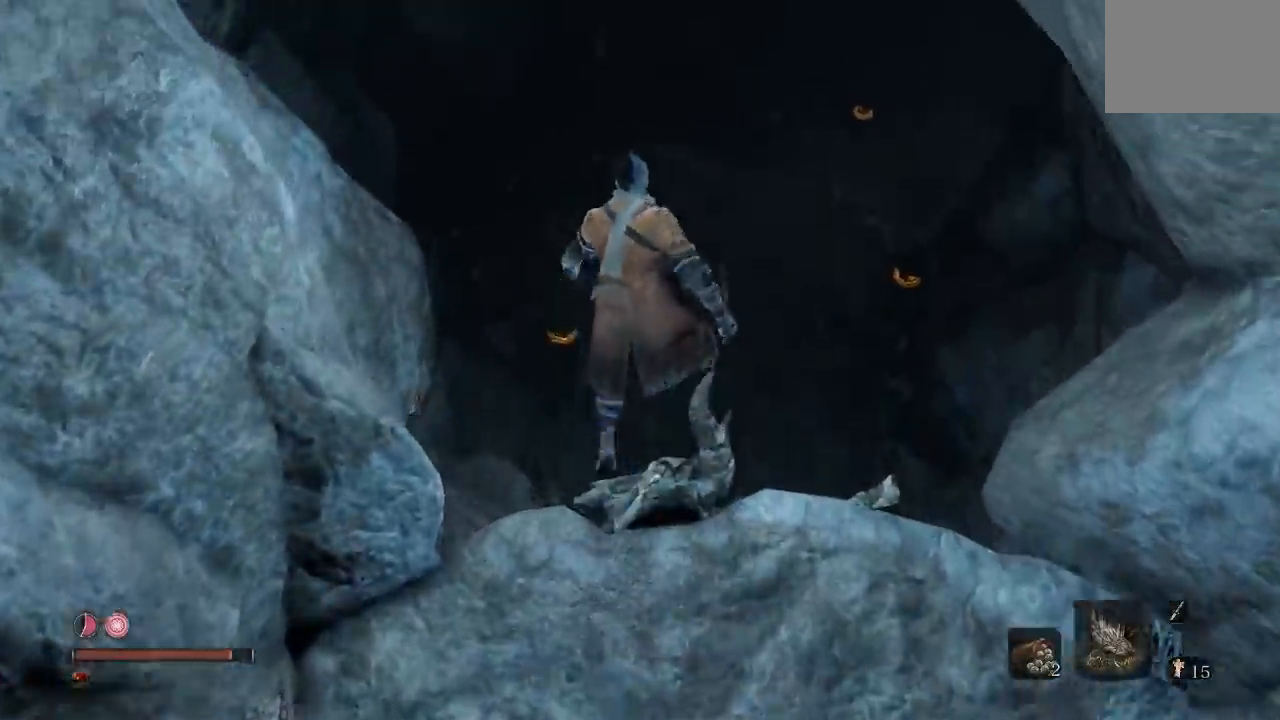
{"buttons": [], "left_stick": "up-right", "right_stick": "left", "button_events": []}
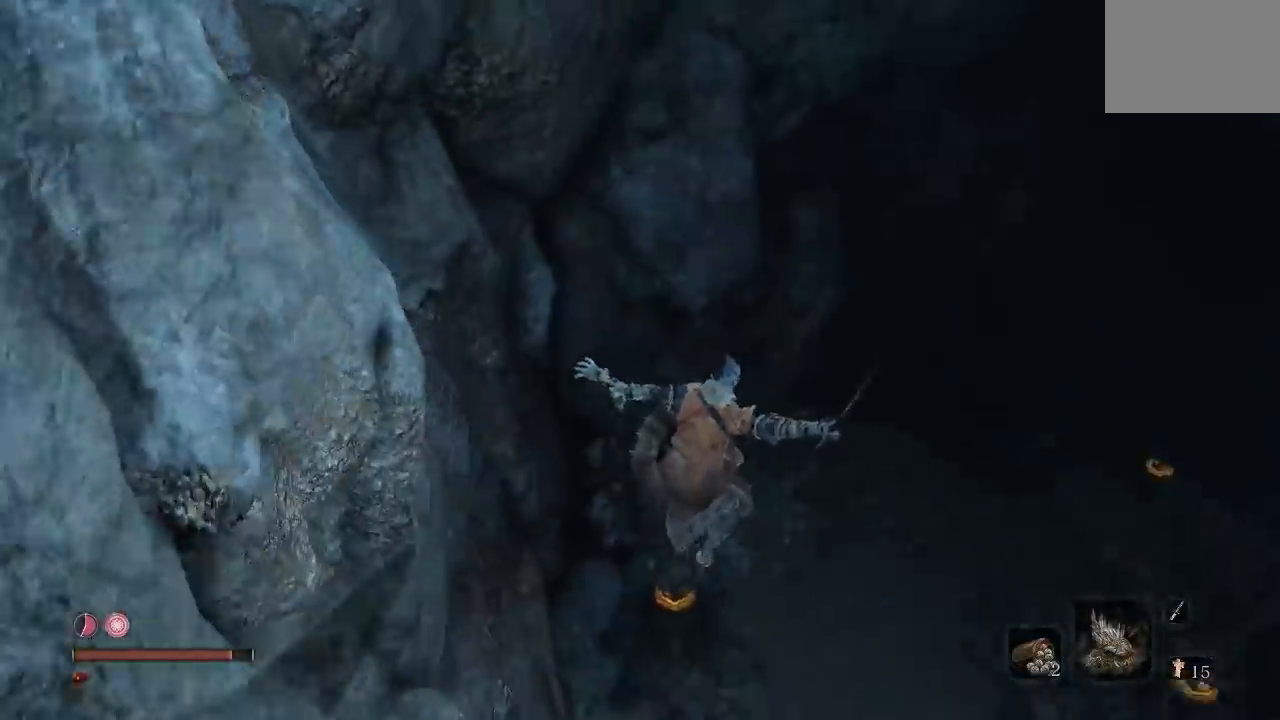
{"buttons": [], "left_stick": "up-right", "right_stick": "up-right", "button_events": []}
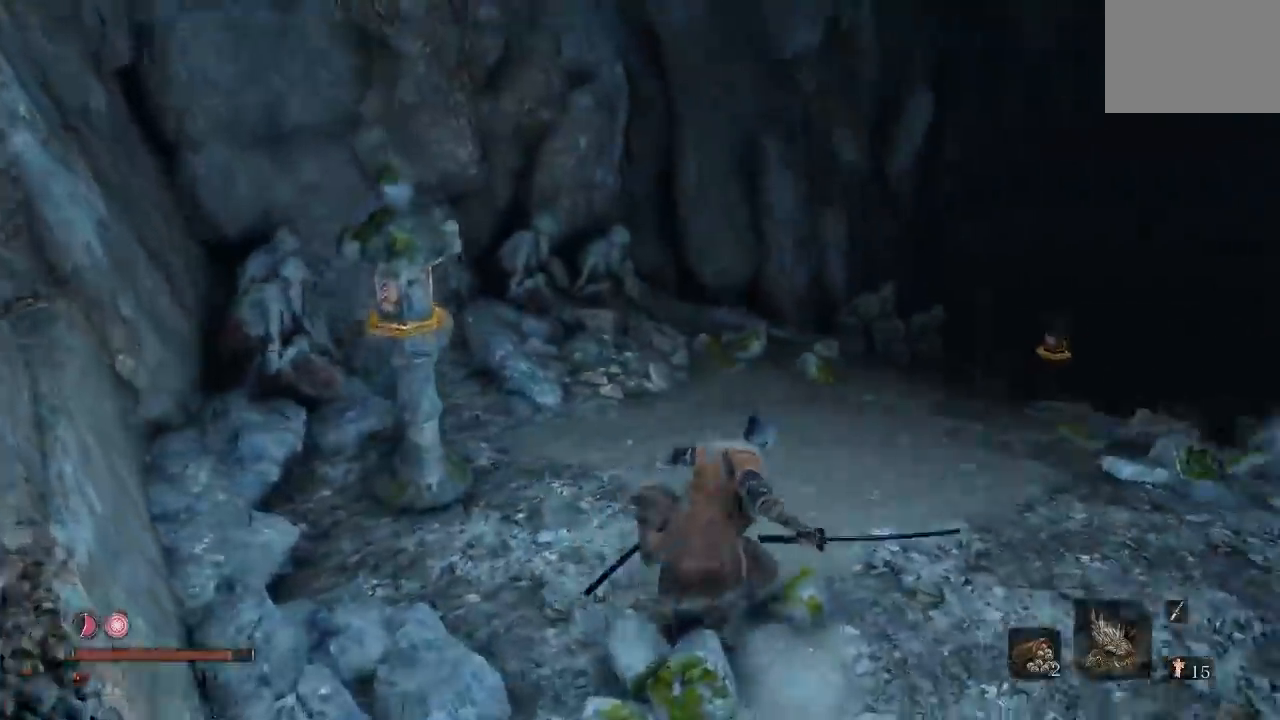
{"buttons": [], "left_stick": "up", "right_stick": "right", "button_events": []}
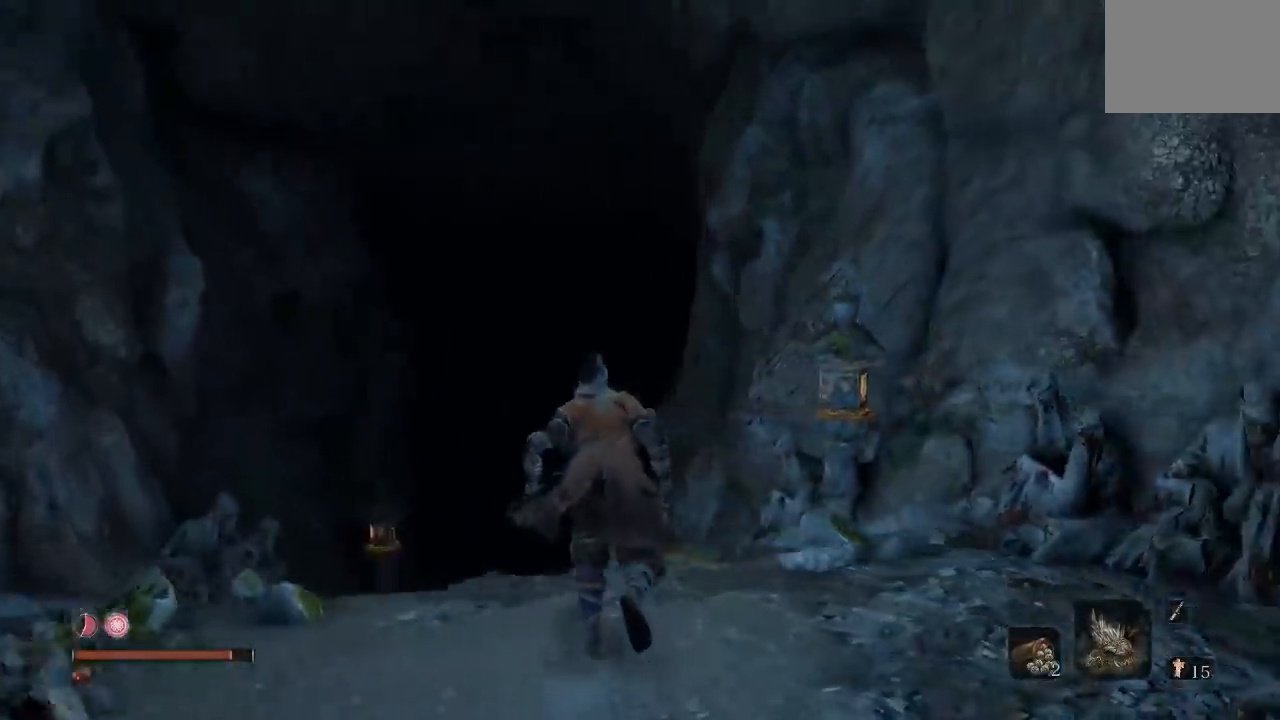
{"buttons": [], "left_stick": "up-left", "right_stick": "center", "button_events": []}
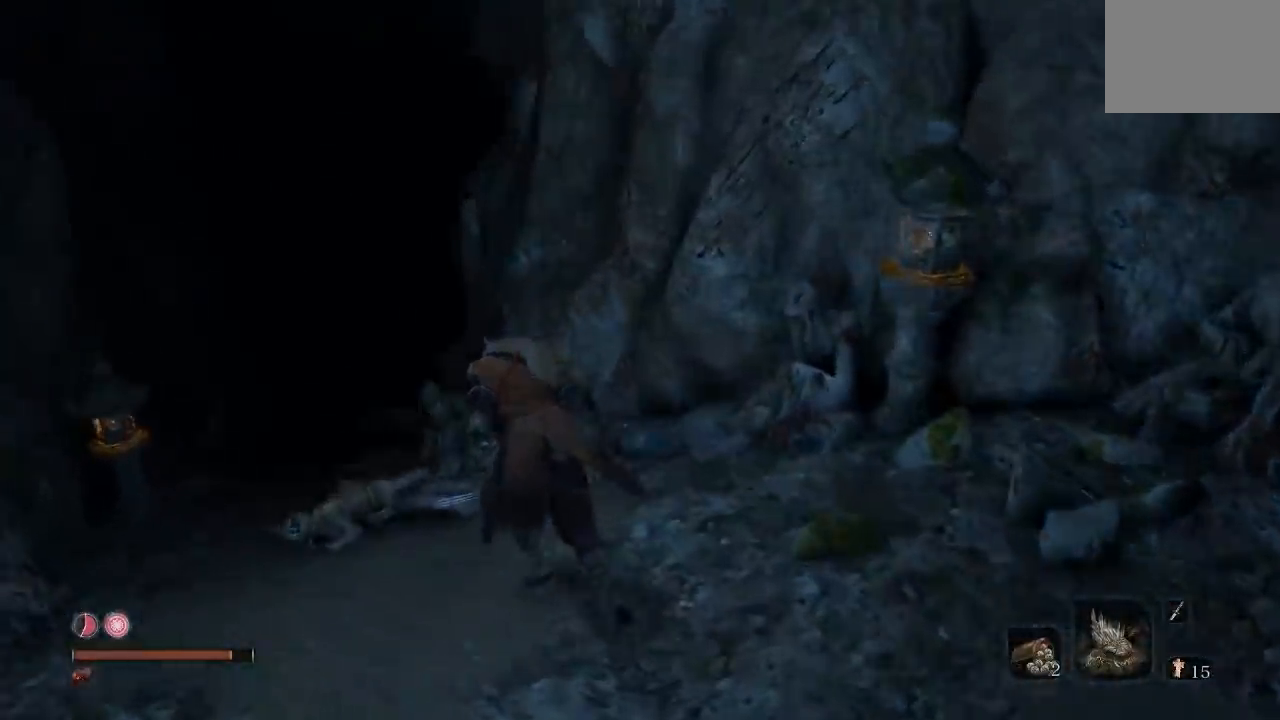
{"buttons": [], "left_stick": "up", "right_stick": "left", "button_events": []}
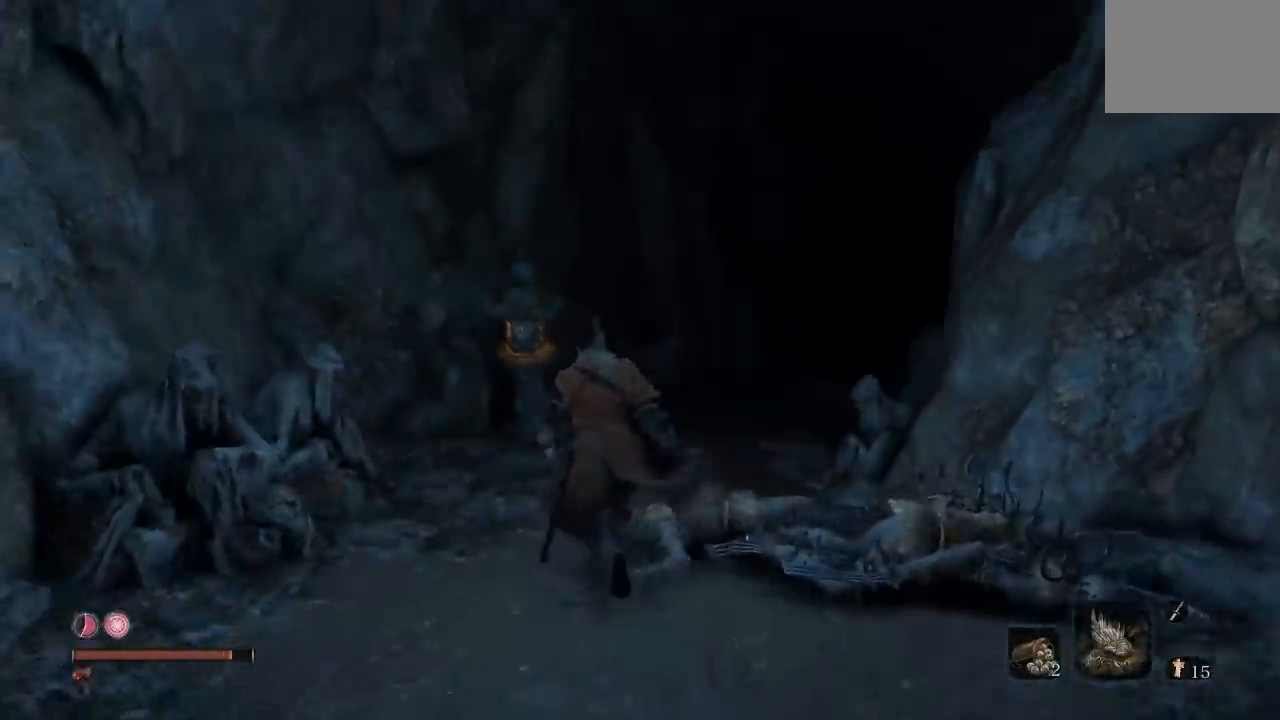
{"buttons": [], "left_stick": "up-right", "right_stick": "right", "button_events": []}
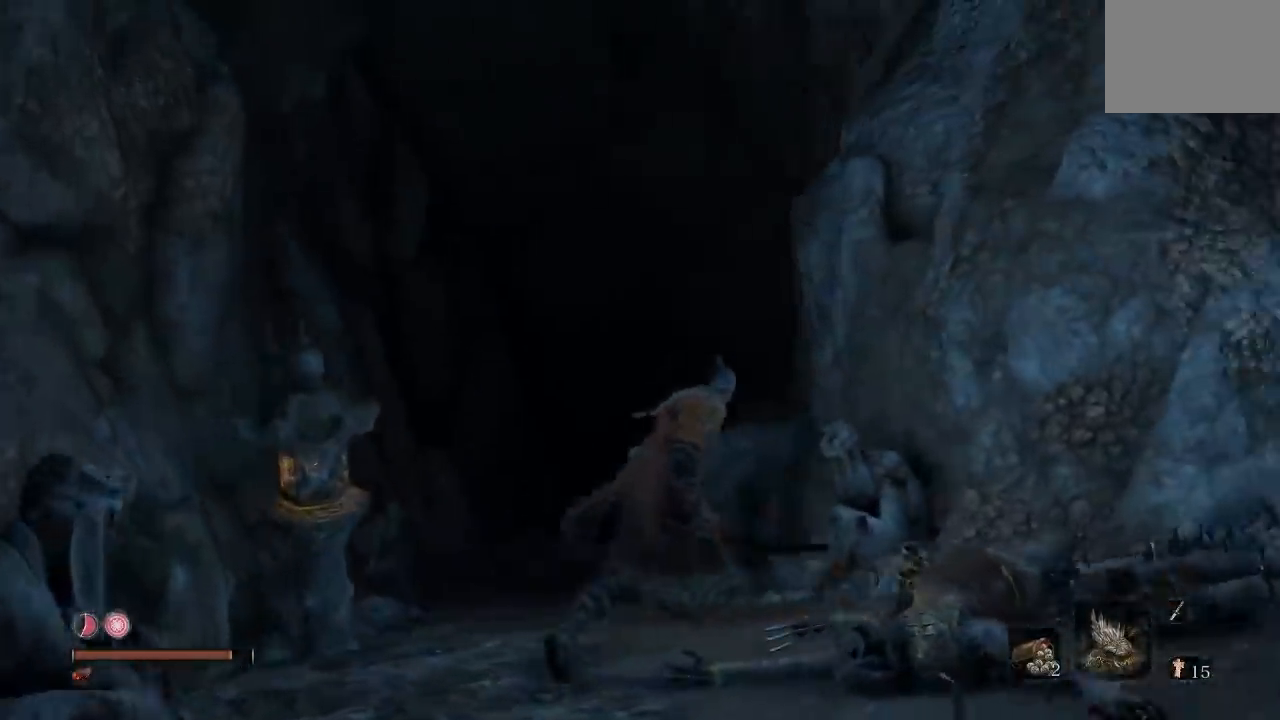
{"buttons": [], "left_stick": "right", "right_stick": "up-right", "button_events": []}
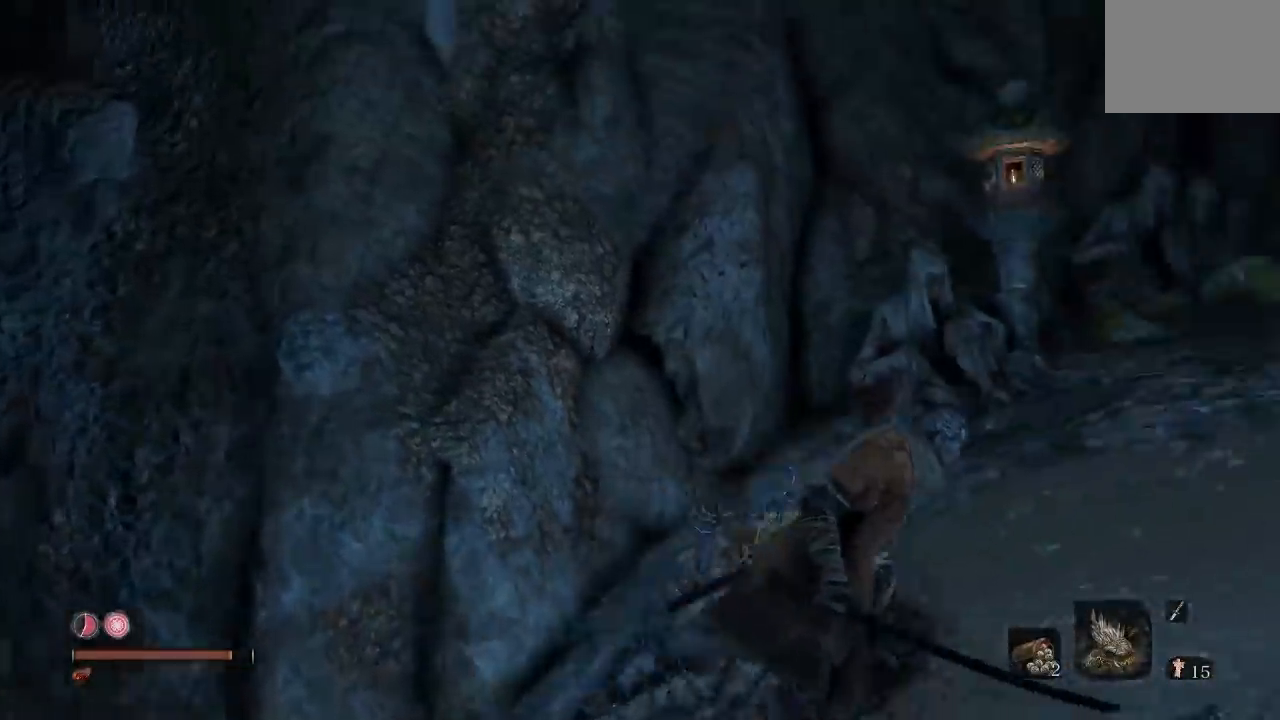
{"buttons": [], "left_stick": "up", "right_stick": "center", "button_events": []}
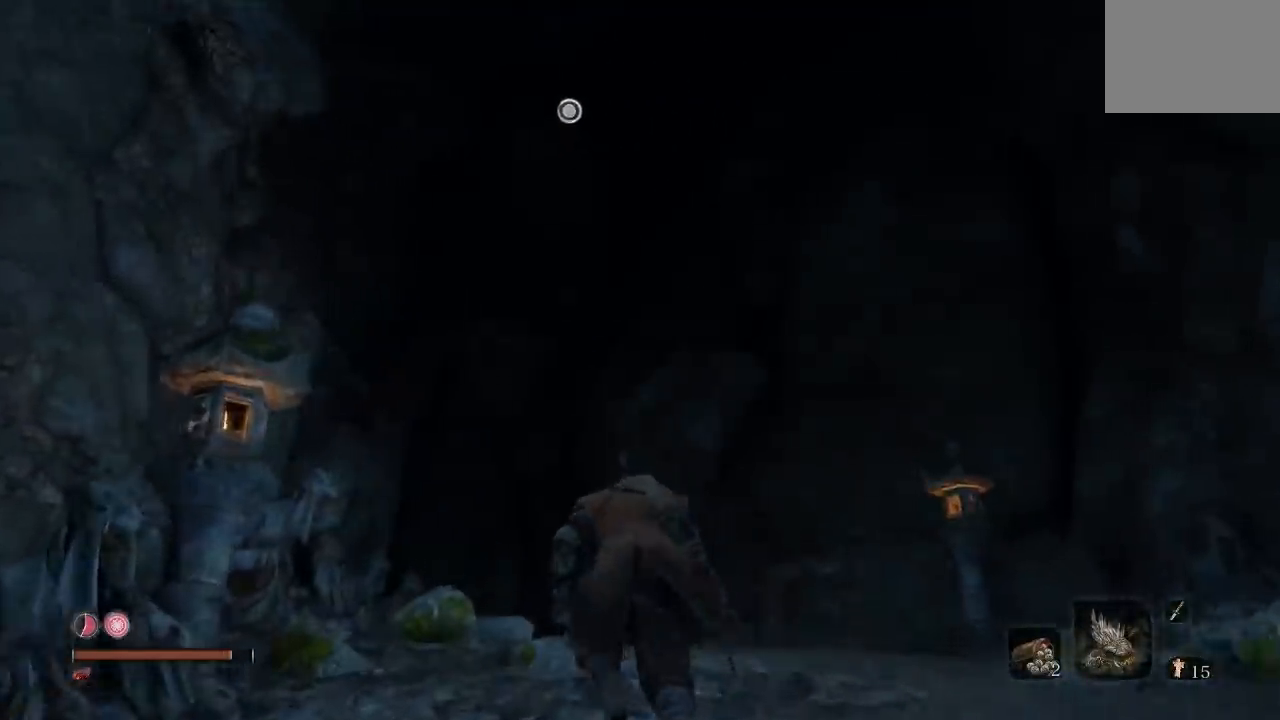
{"buttons": [], "left_stick": "left", "right_stick": "down-left", "button_events": []}
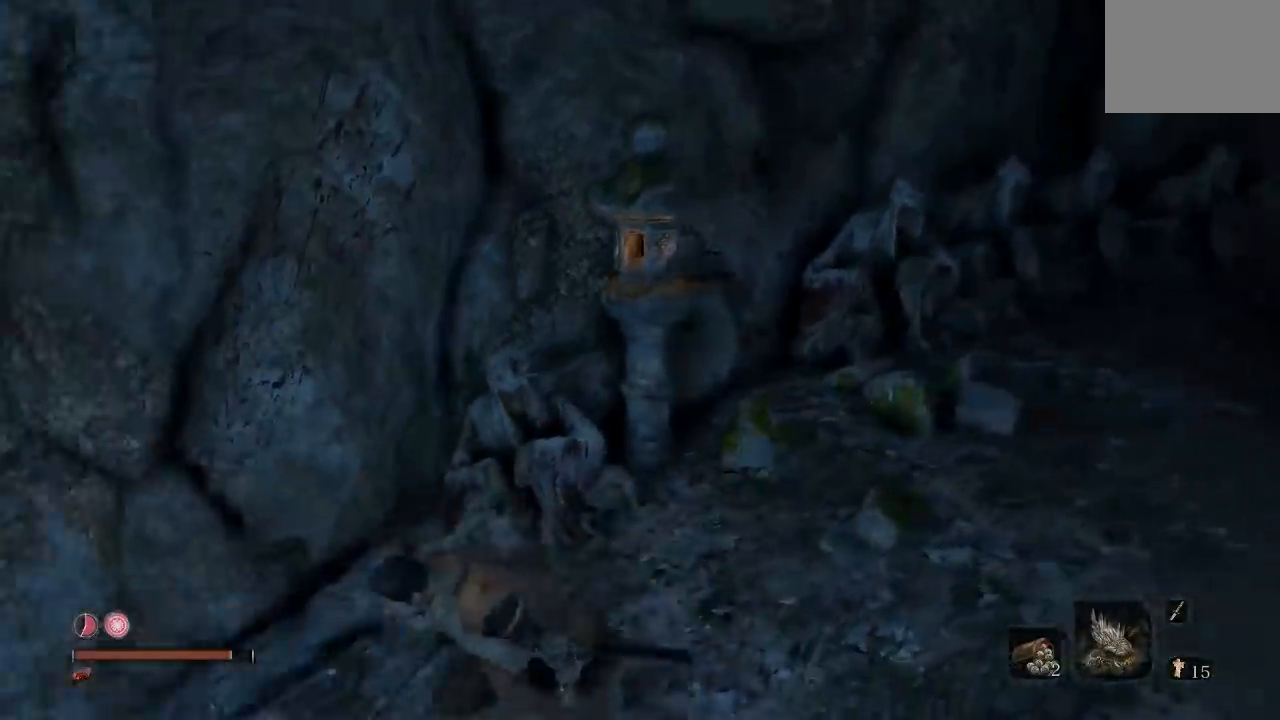
{"buttons": ["B"], "left_stick": "up-left", "right_stick": "center", "button_events": [[333, "B", "down"]]}
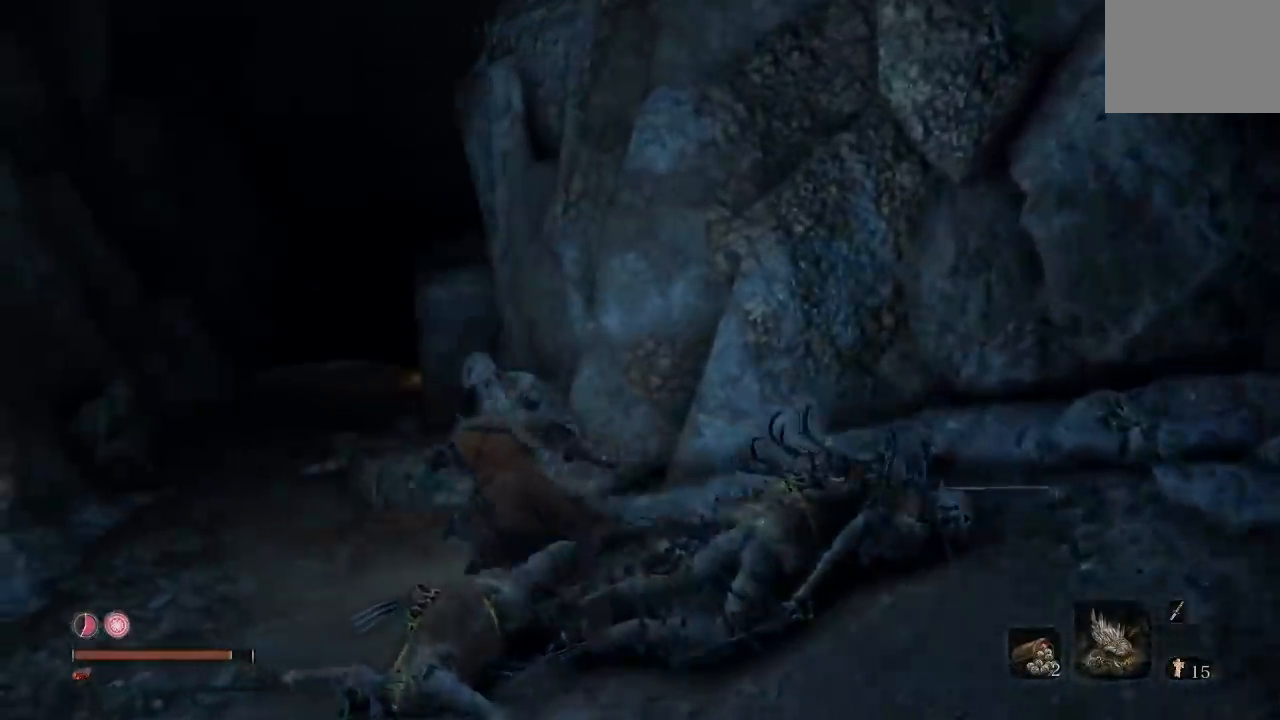
{"buttons": ["B"], "left_stick": "up-left", "right_stick": "right", "button_events": []}
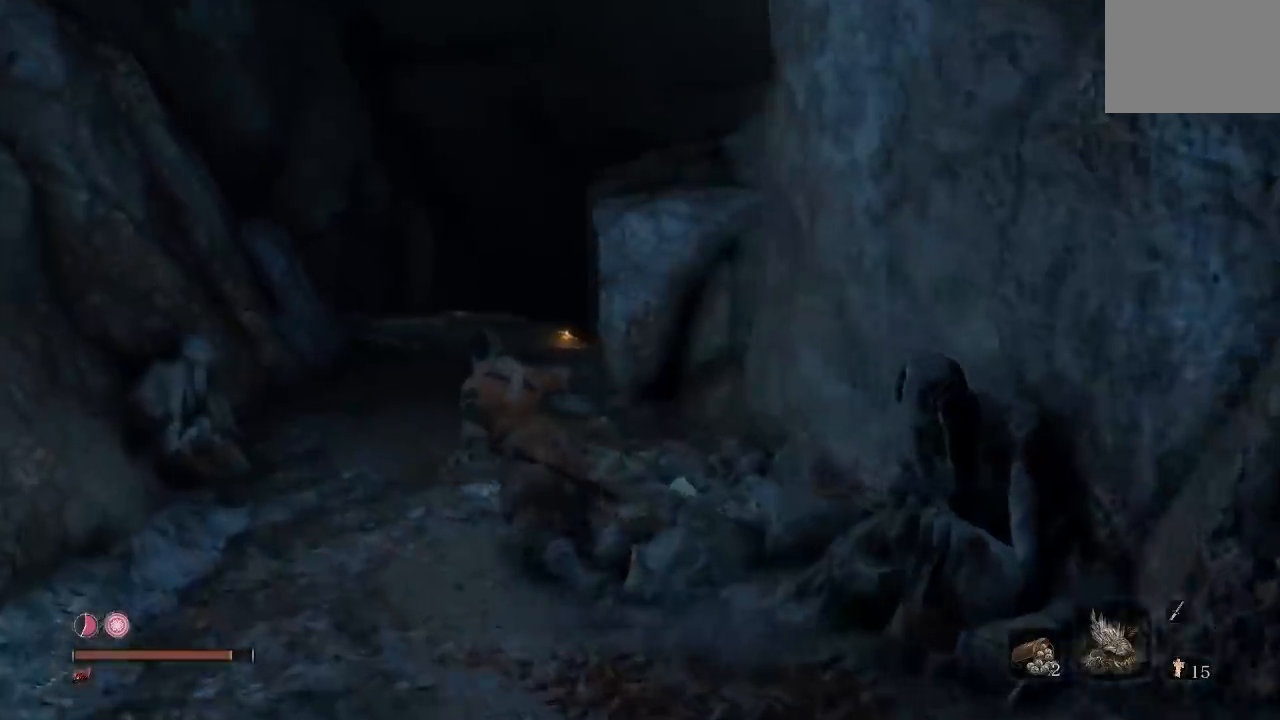
{"buttons": ["B"], "left_stick": "right", "right_stick": "center", "button_events": []}
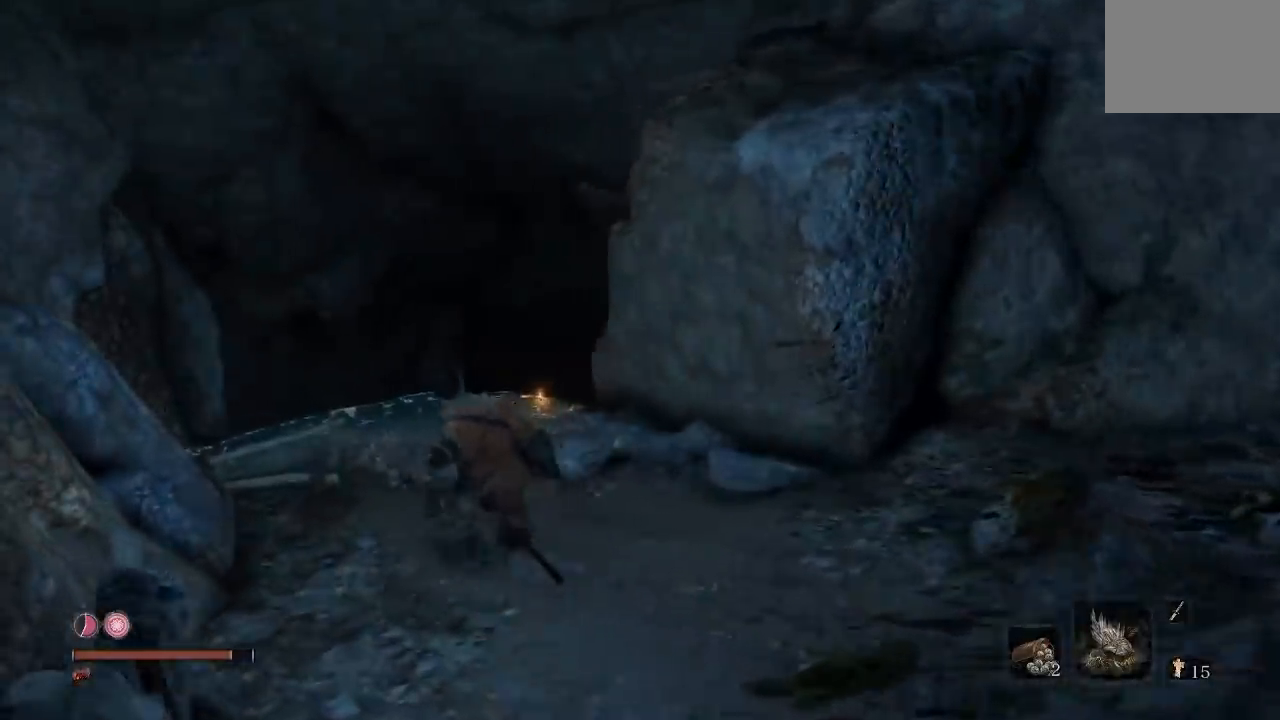
{"buttons": ["B"], "left_stick": "right", "right_stick": "right", "button_events": []}
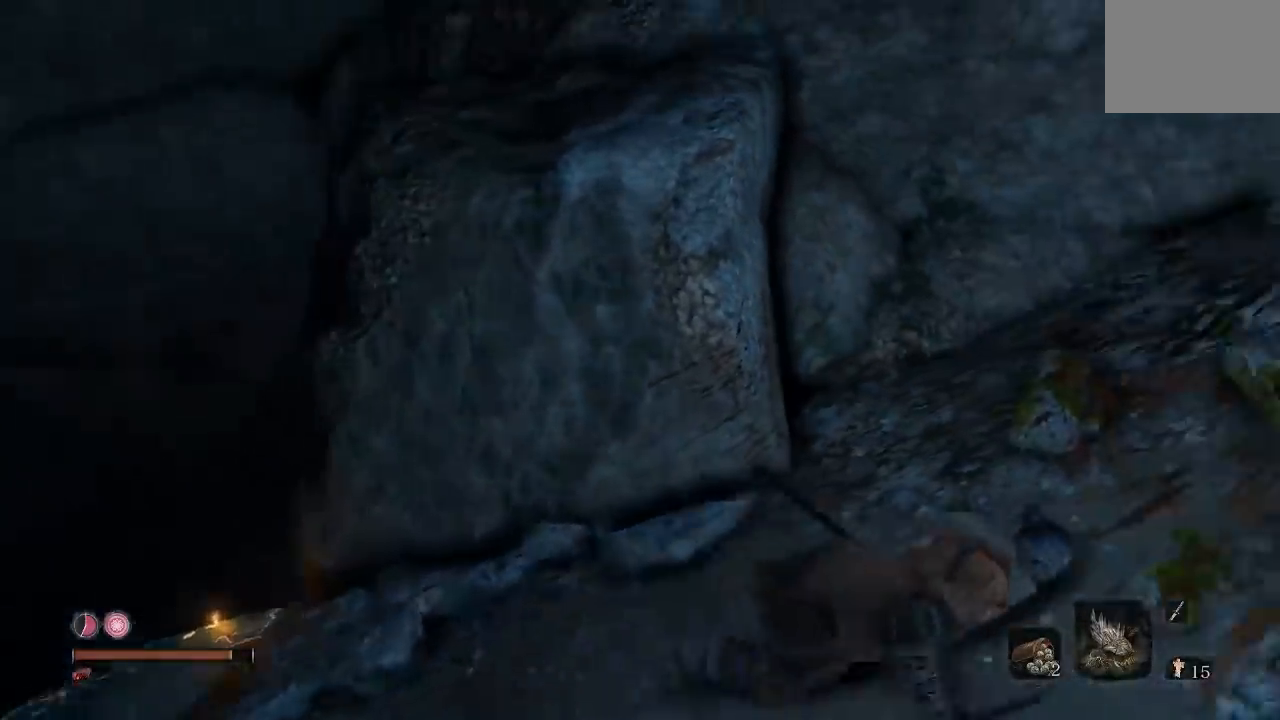
{"buttons": ["B"], "left_stick": "up", "right_stick": "up-right", "button_events": []}
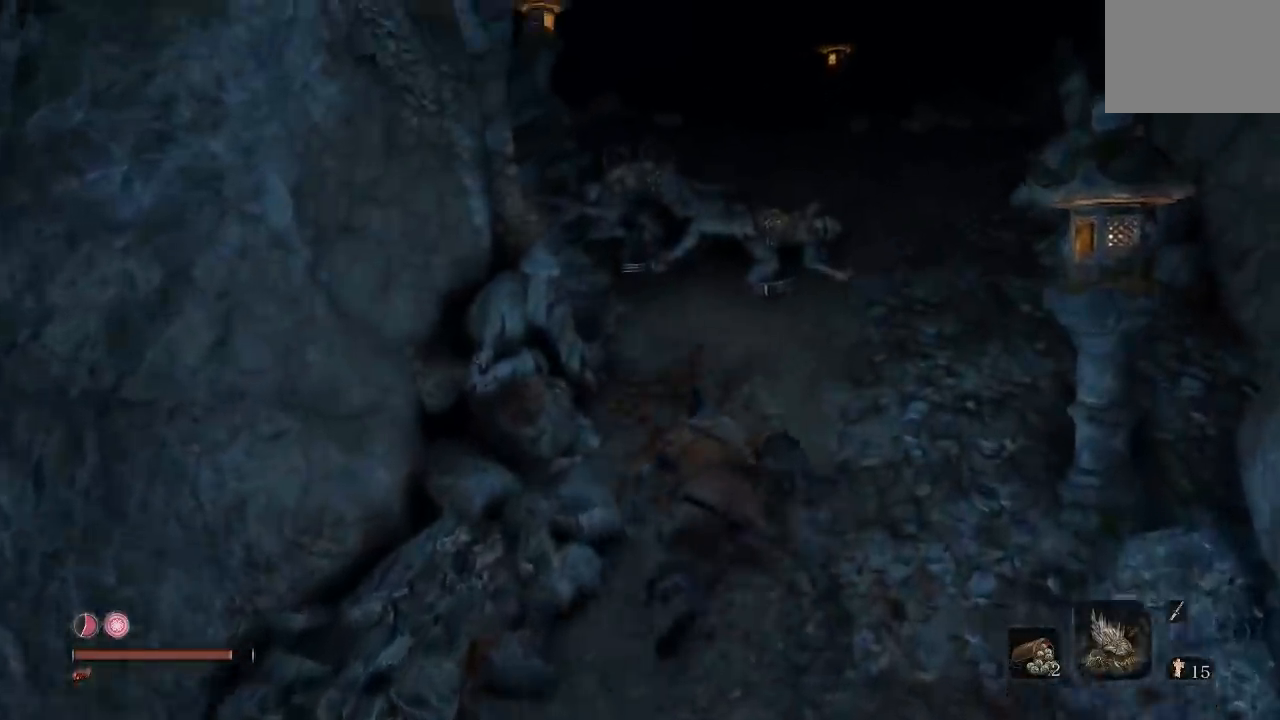
{"buttons": ["B"], "left_stick": "up", "right_stick": "center", "button_events": []}